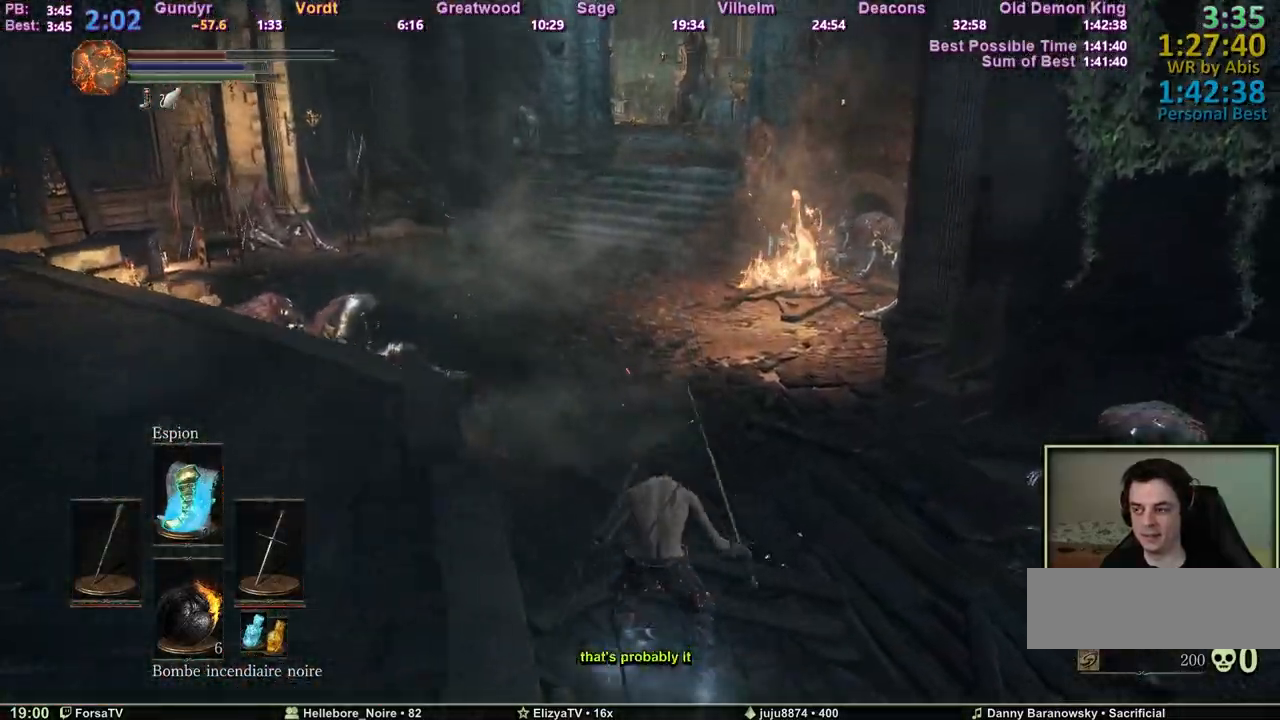
Gameplay with keyboard; each line is a JSON object with the keys held at the frame after it. "events" lists presses ("down") and releases ("up") of "1", "2", "3", "4", "5", "6", "a", "c", "ctrl", "d", "e", "escape", "f", "g", "k", "l", "m1", "m2", "m3", "m4", "q", "r", "right", "s", "shift", "space", "tab" and "z" between this image and that frame as [ms after this image, input, new state], when the widget could be followed in between. No other keys are recorded. Mouse input is not recorded. Key names are as the overlay labels them; some are game actions (e.g. jump) rather than physical keys. Not read: other_keys.
{"keys": ["space", "z"], "events": [[33, "space", "up"], [67, "space", "down"]]}
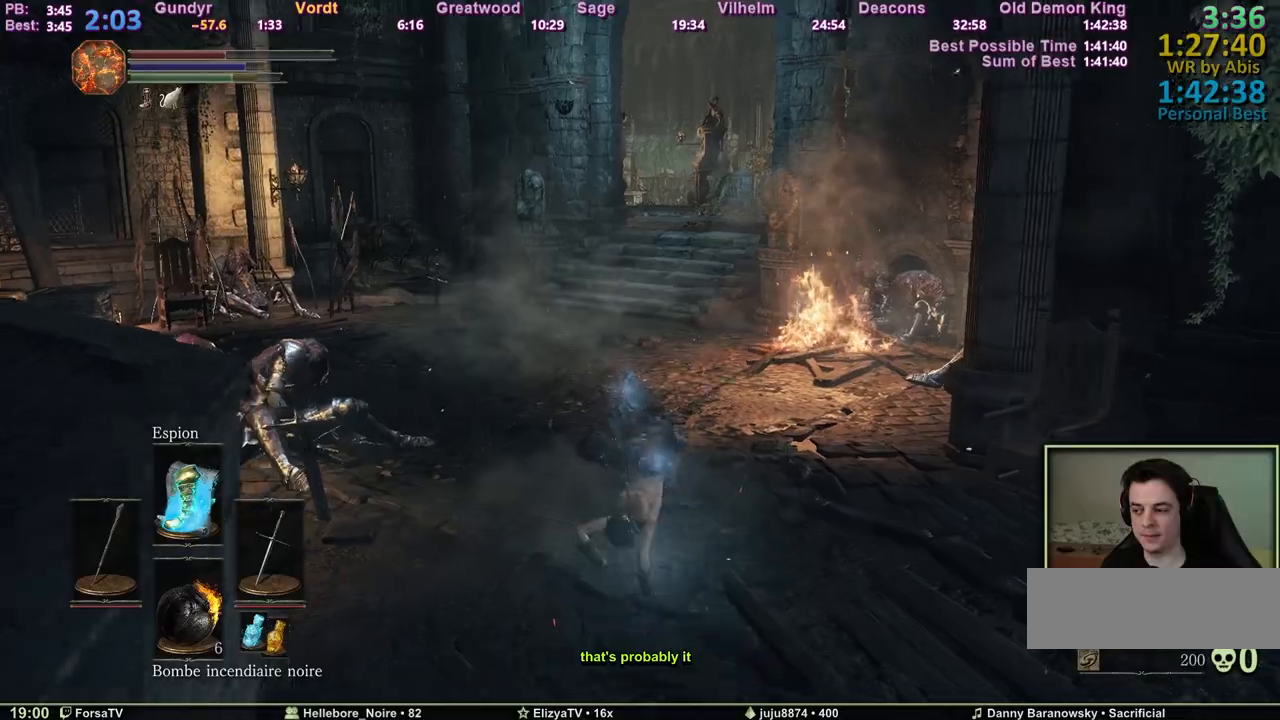
{"keys": ["space", "z"], "events": []}
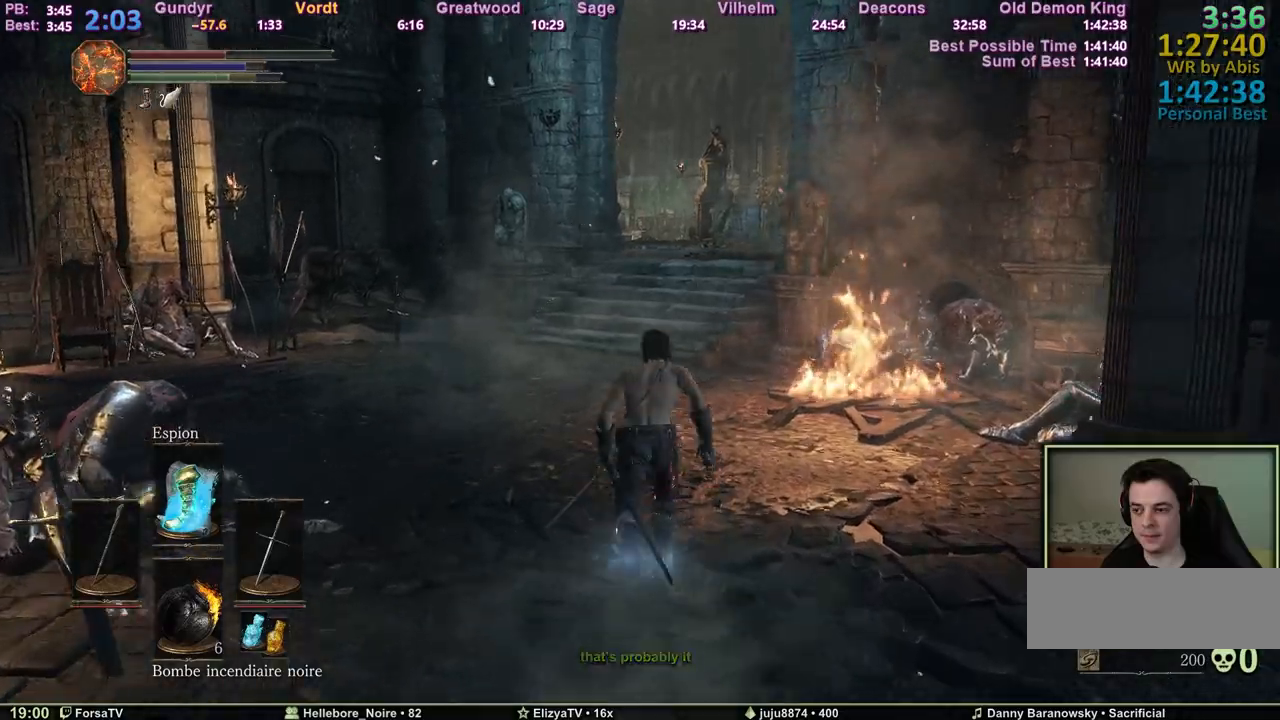
{"keys": ["e", "space", "z"], "events": [[383, "escape", "down"], [483, "e", "down"], [483, "escape", "up"]]}
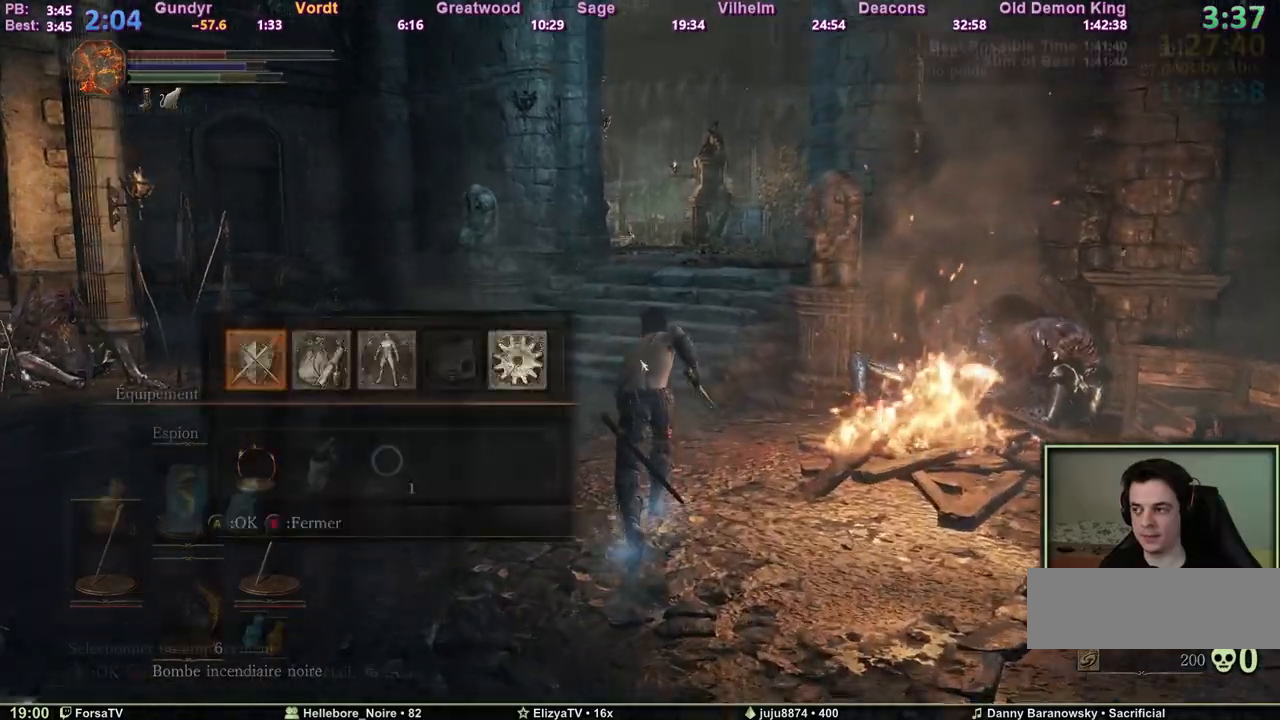
{"keys": ["space", "z"], "events": [[67, "e", "up"]]}
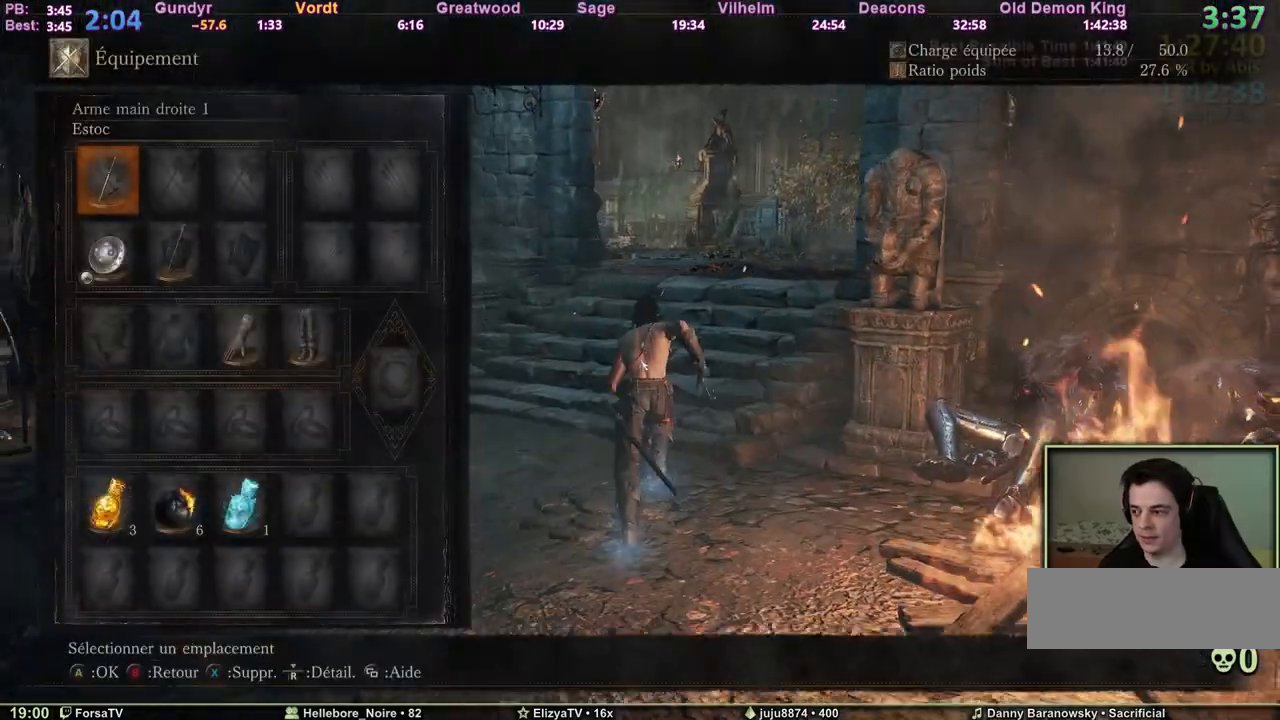
{"keys": ["space", "z"], "events": [[50, "5", "down"], [83, "5", "up"], [133, "e", "down"], [283, "e", "up"]]}
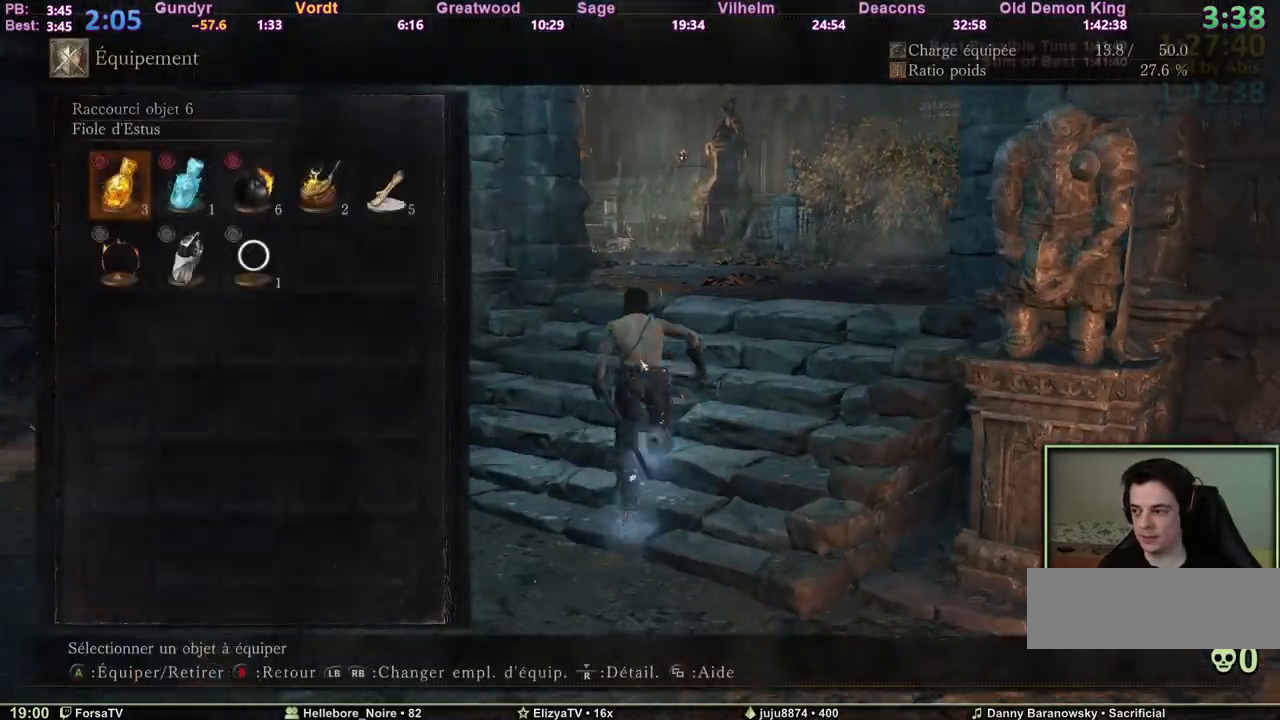
{"keys": ["1", "space", "z"], "events": [[200, "2", "down"], [300, "1", "down"], [333, "2", "up"], [383, "1", "up"], [433, "1", "down"]]}
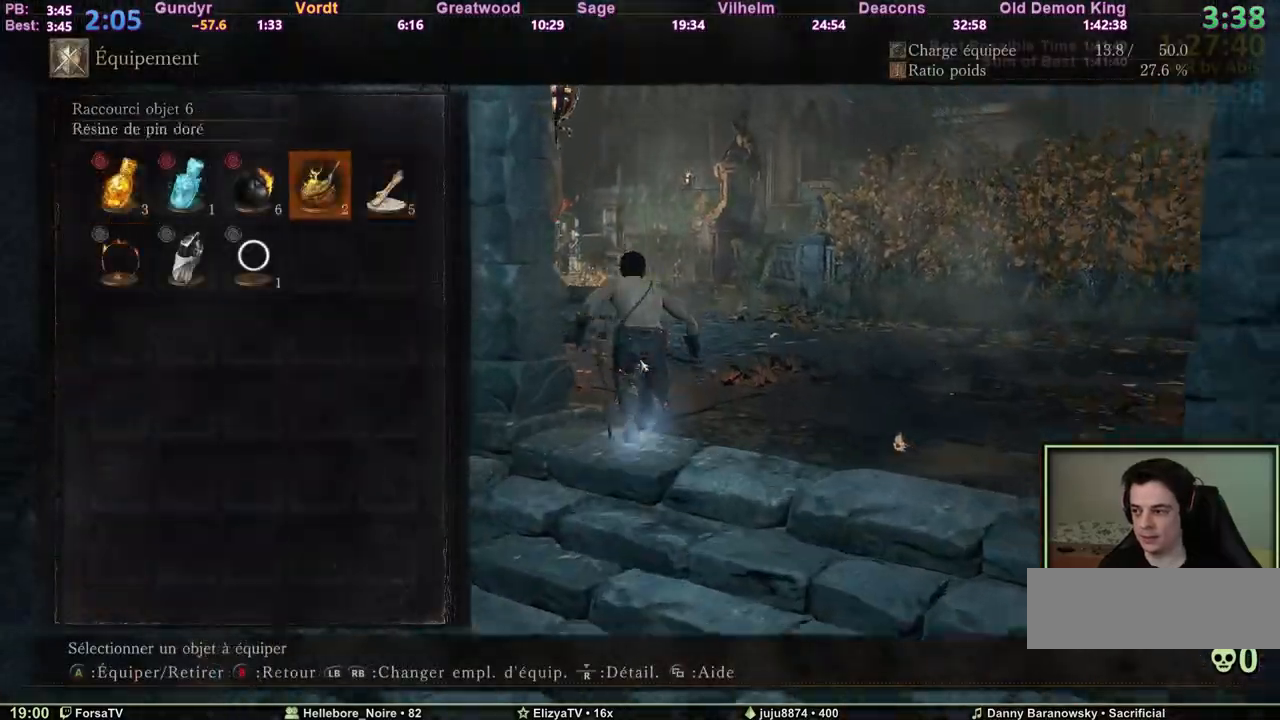
{"keys": ["space", "z"], "events": [[33, "1", "up"], [33, "e", "down"], [167, "e", "up"], [217, "escape", "down"], [350, "escape", "up"]]}
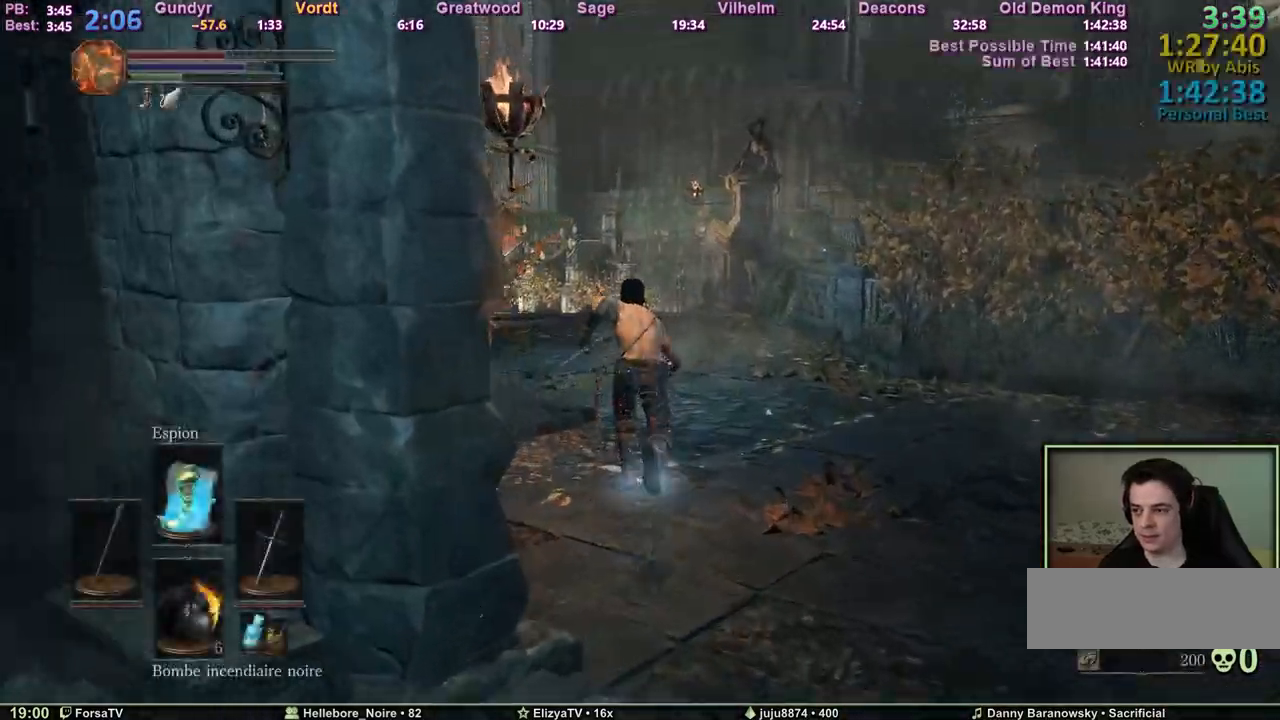
{"keys": ["space", "z"], "events": []}
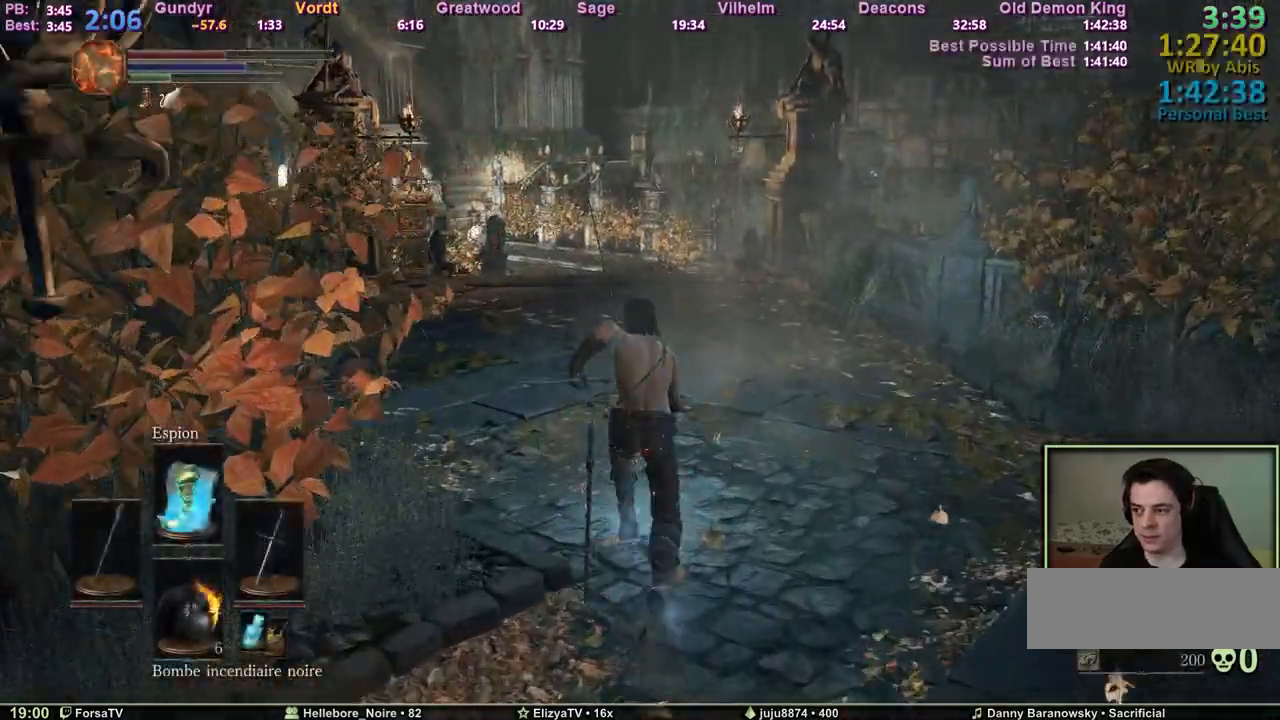
{"keys": ["space", "z"], "events": []}
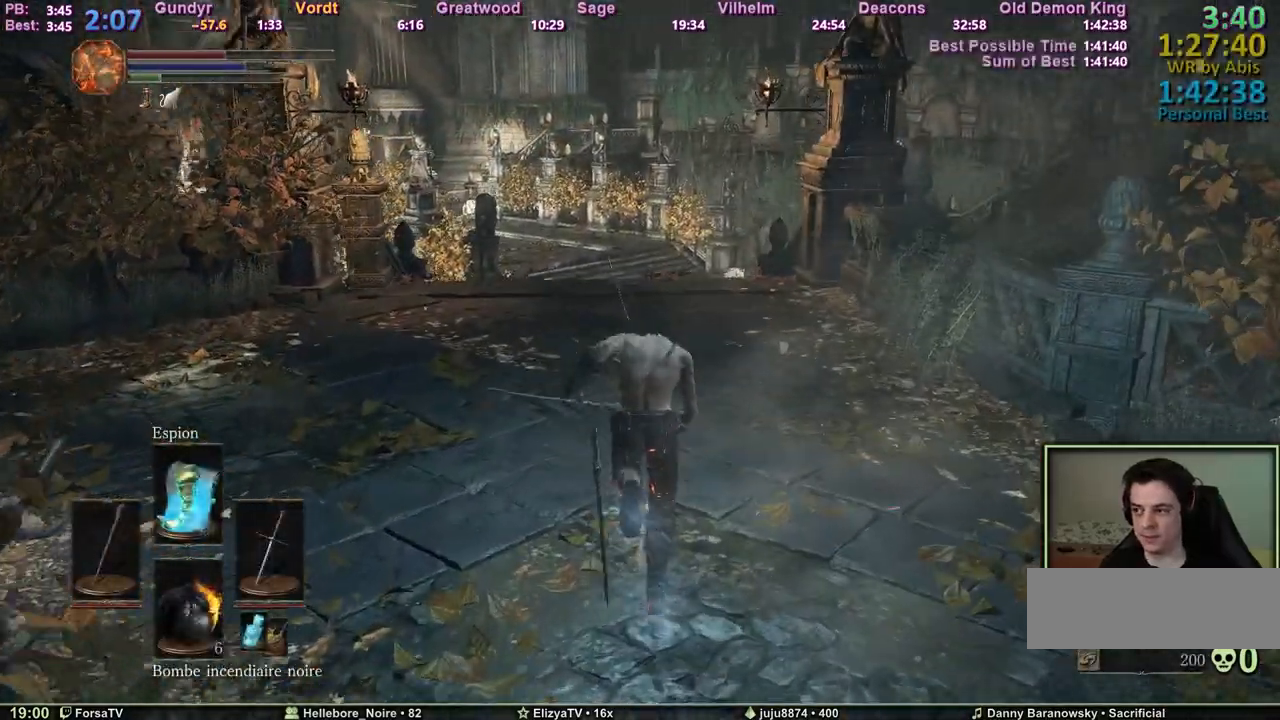
{"keys": ["space", "z"], "events": []}
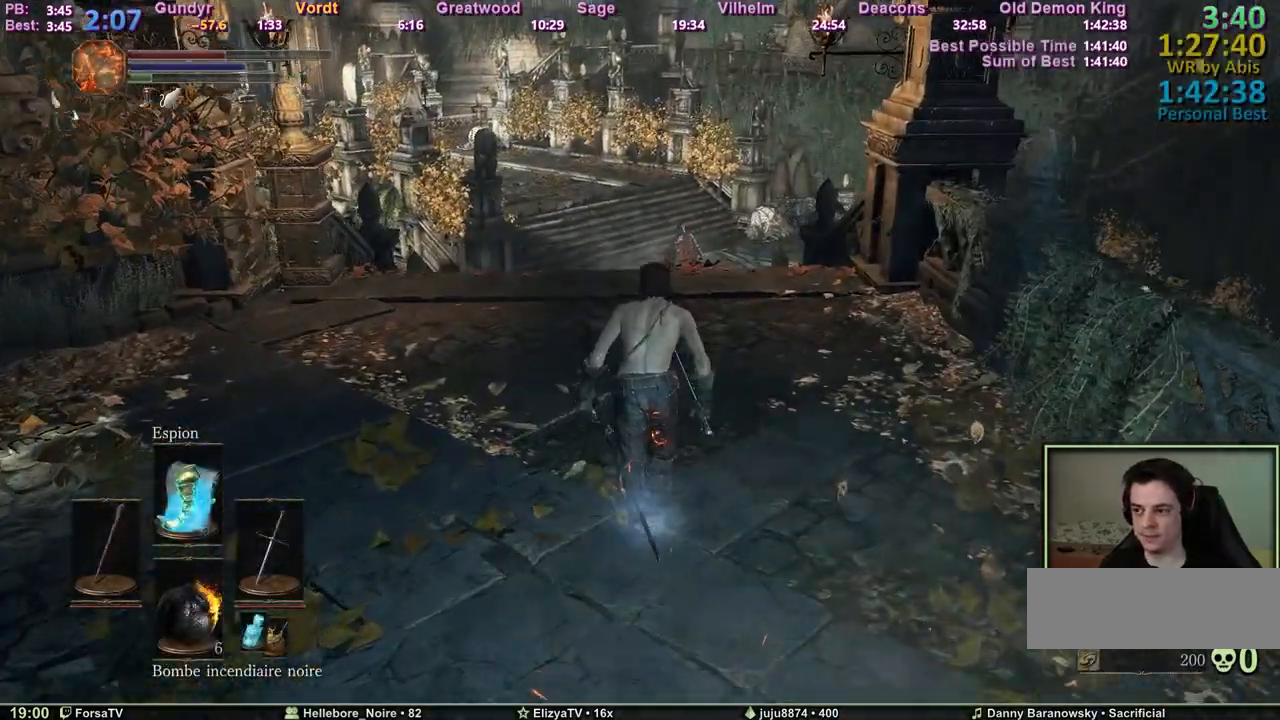
{"keys": ["space", "z"], "events": []}
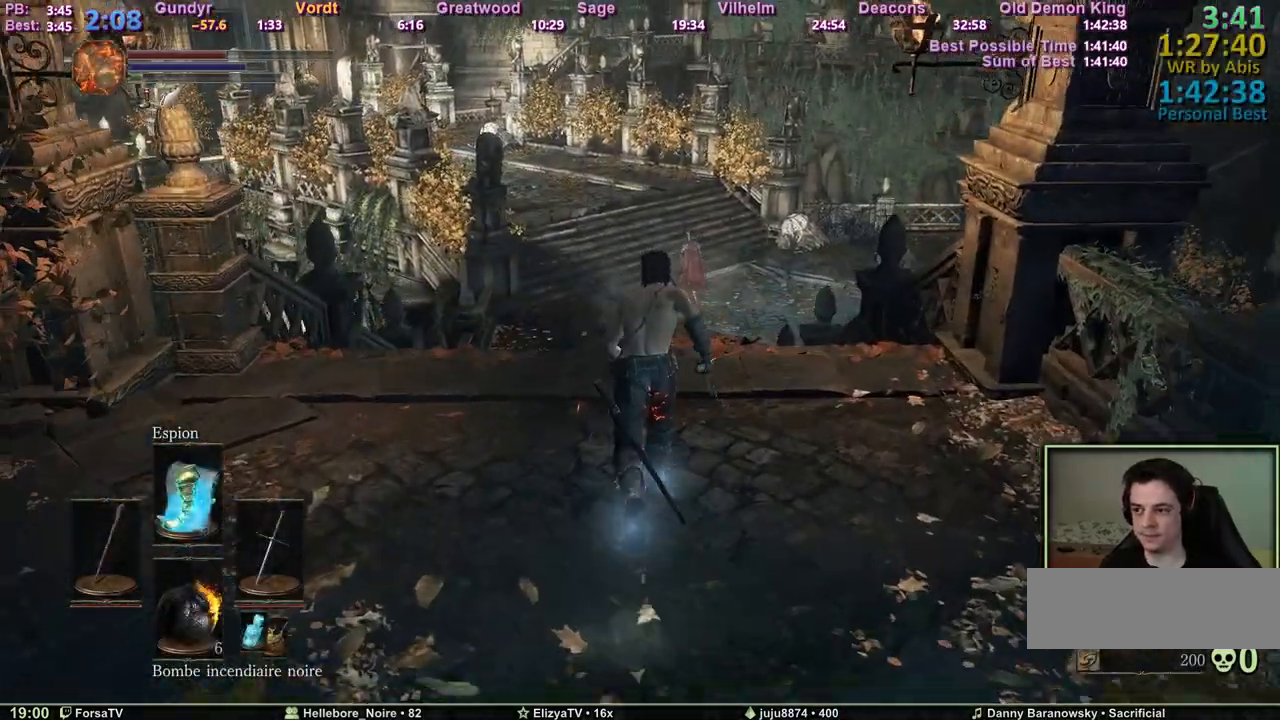
{"keys": ["z"], "events": [[100, "space", "up"]]}
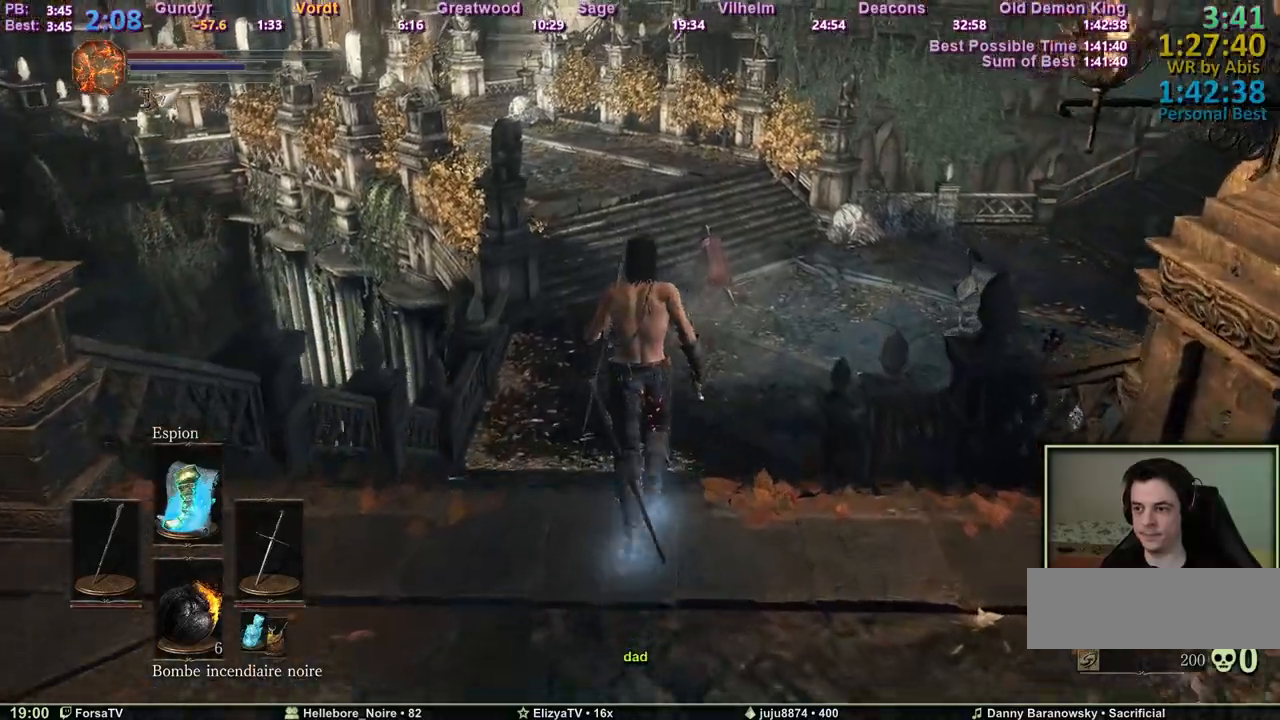
{"keys": ["z"], "events": []}
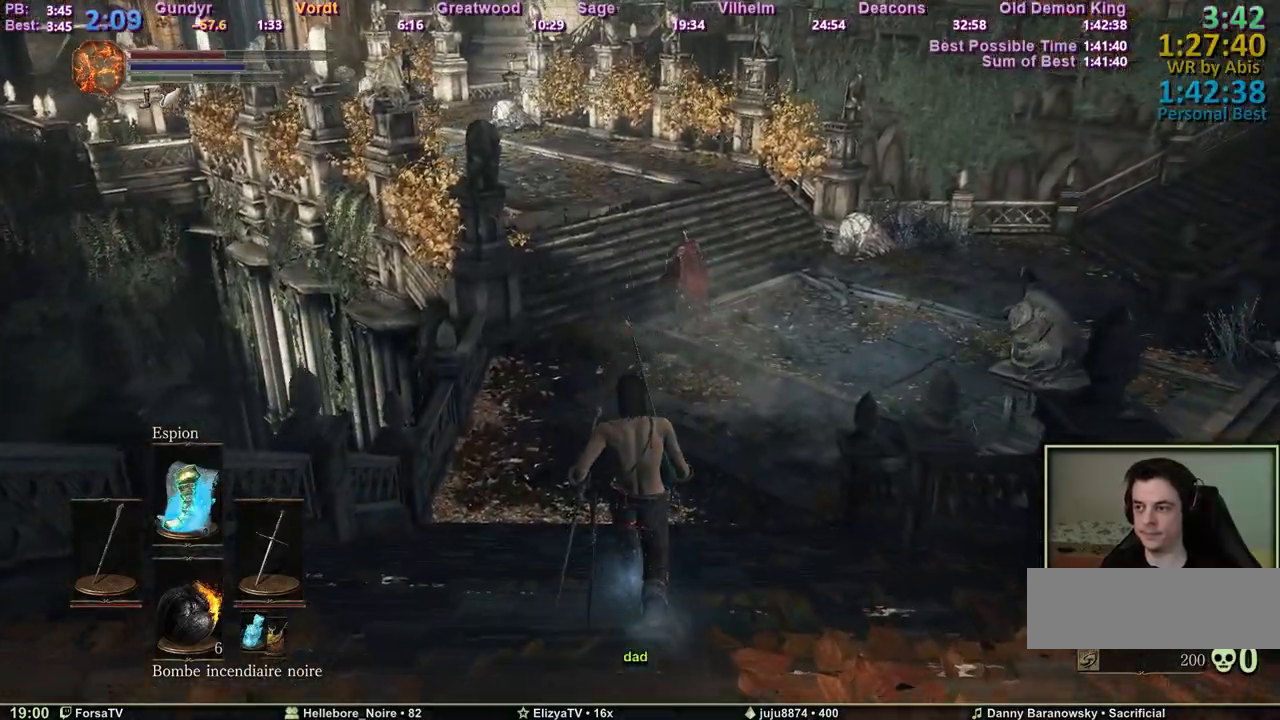
{"keys": ["z"], "events": []}
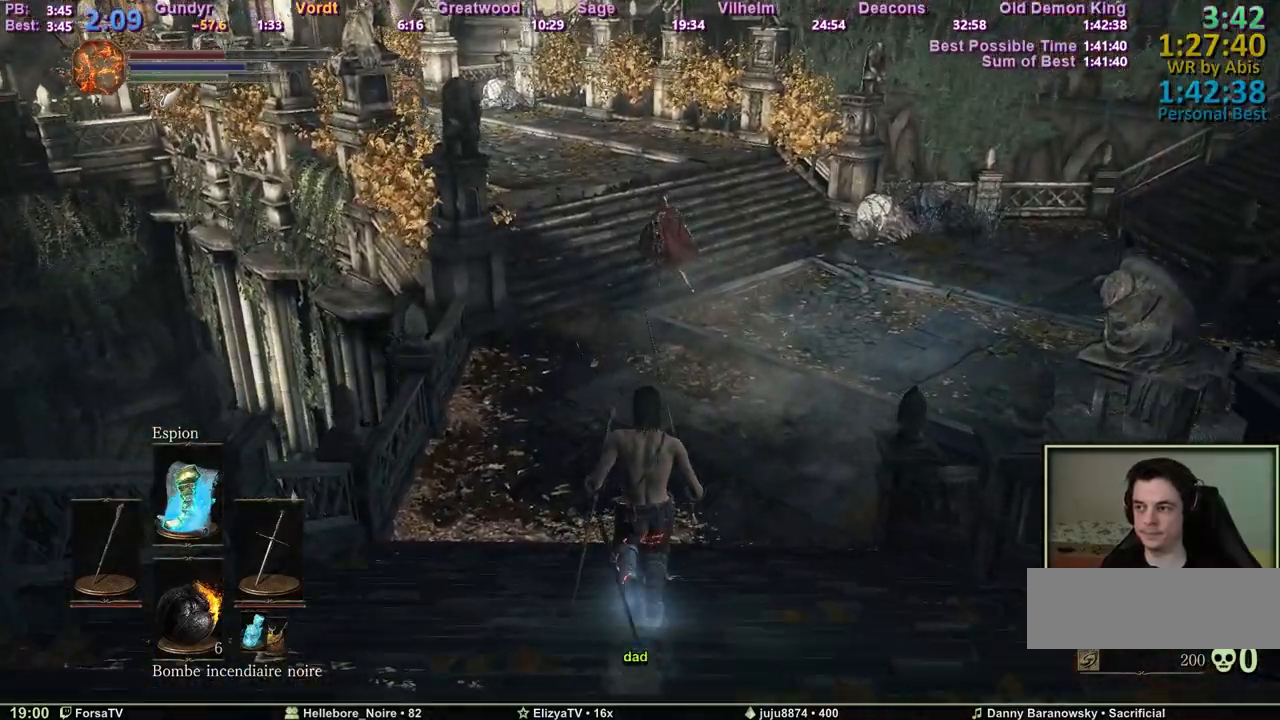
{"keys": ["space", "z"], "events": [[100, "space", "down"]]}
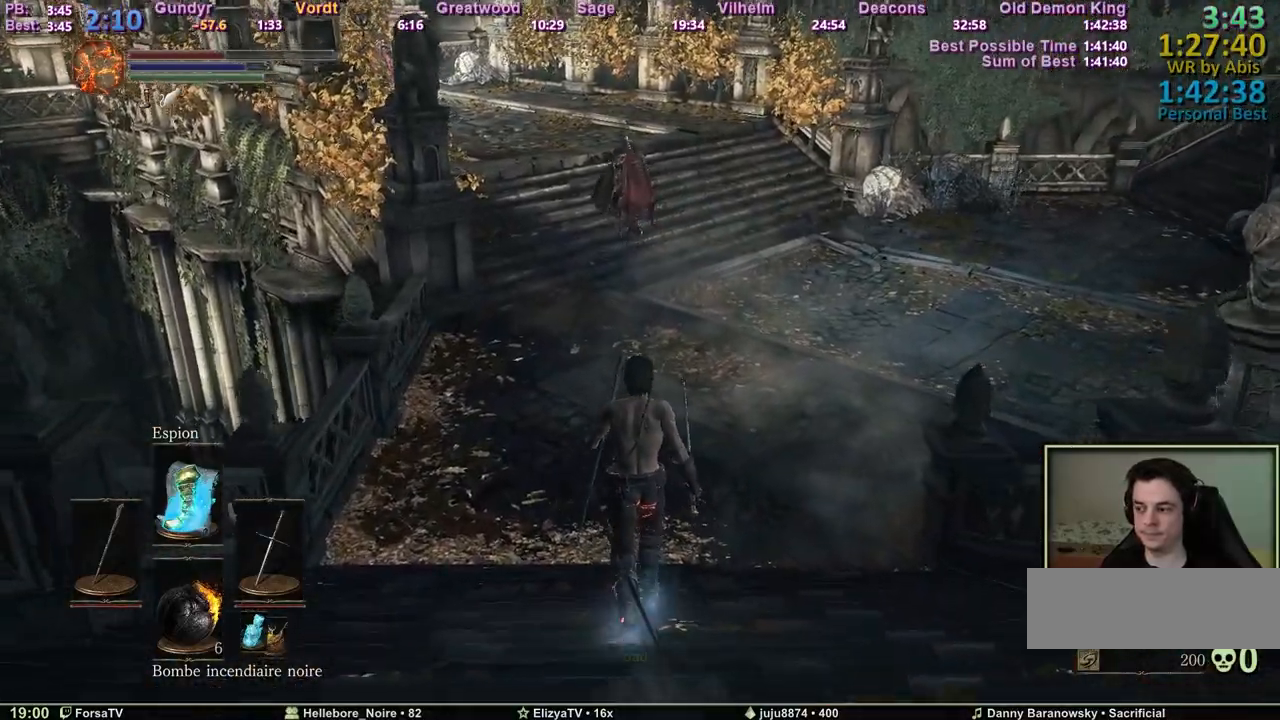
{"keys": ["space", "z"], "events": []}
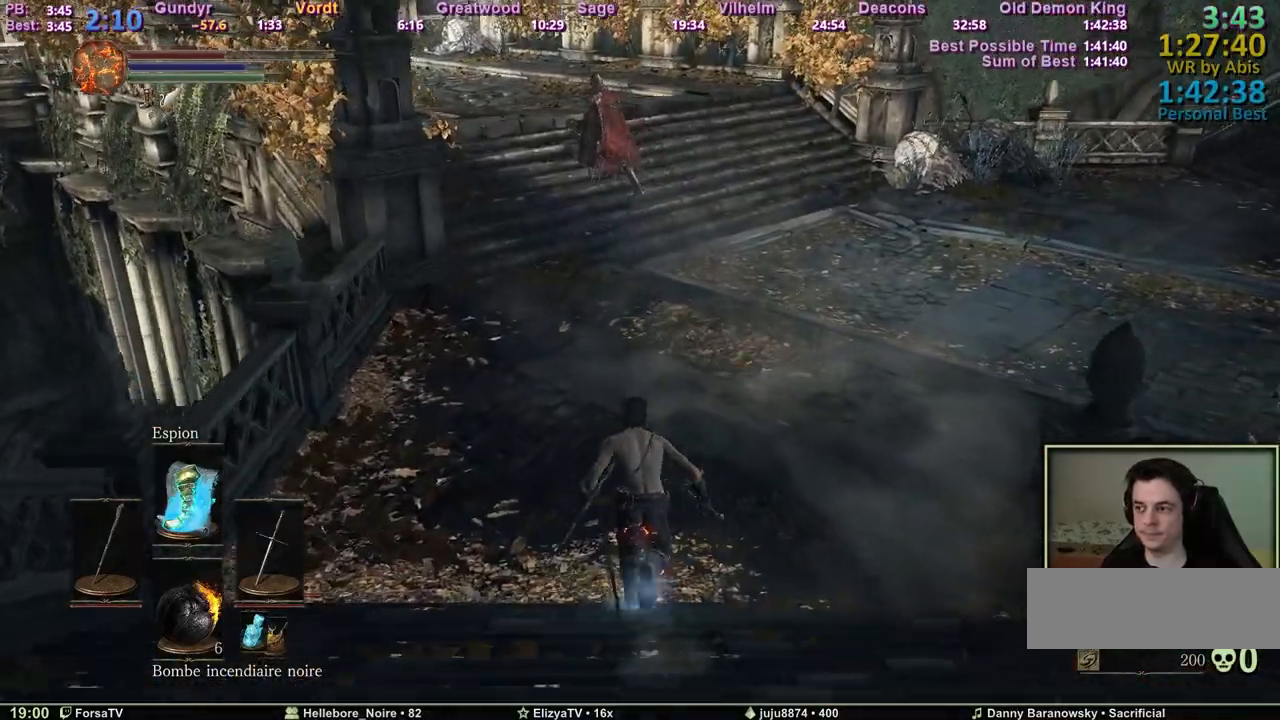
{"keys": ["shift", "space", "z"], "events": [[367, "shift", "down"]]}
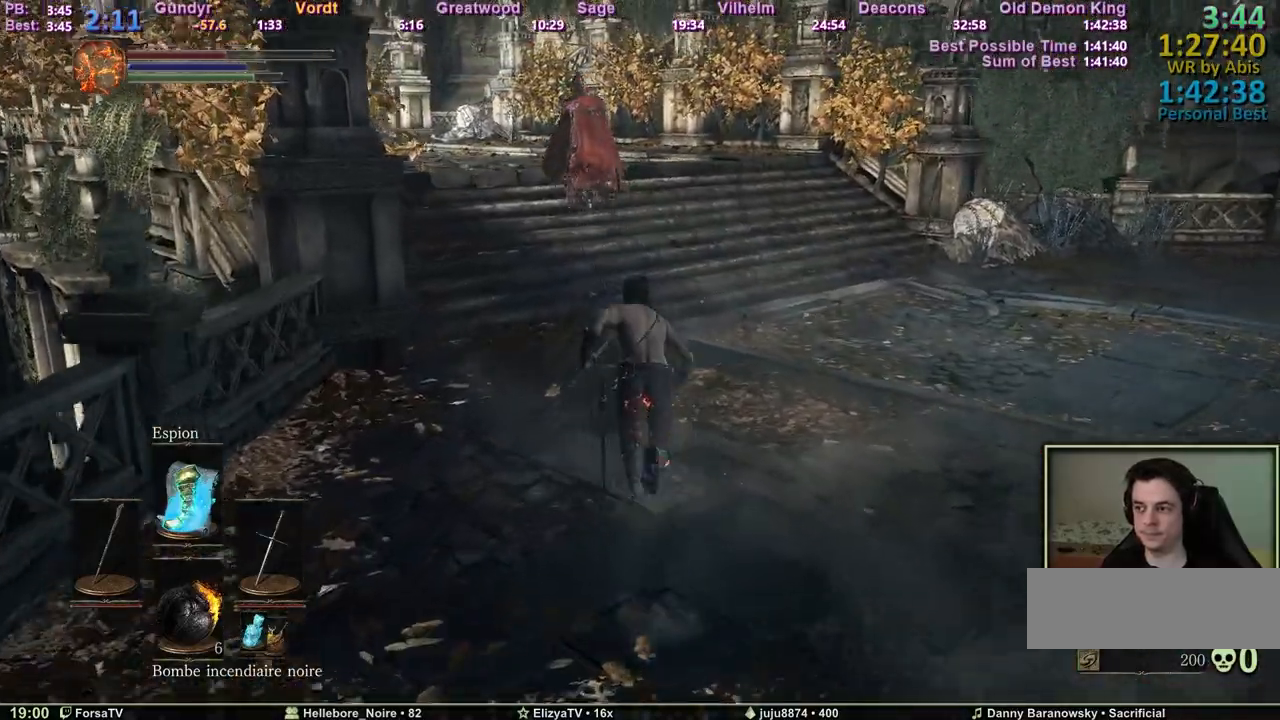
{"keys": ["space", "z"], "events": [[67, "m3", "down"], [150, "m3", "up"], [200, "m3", "down"], [300, "m3", "up"], [433, "shift", "up"]]}
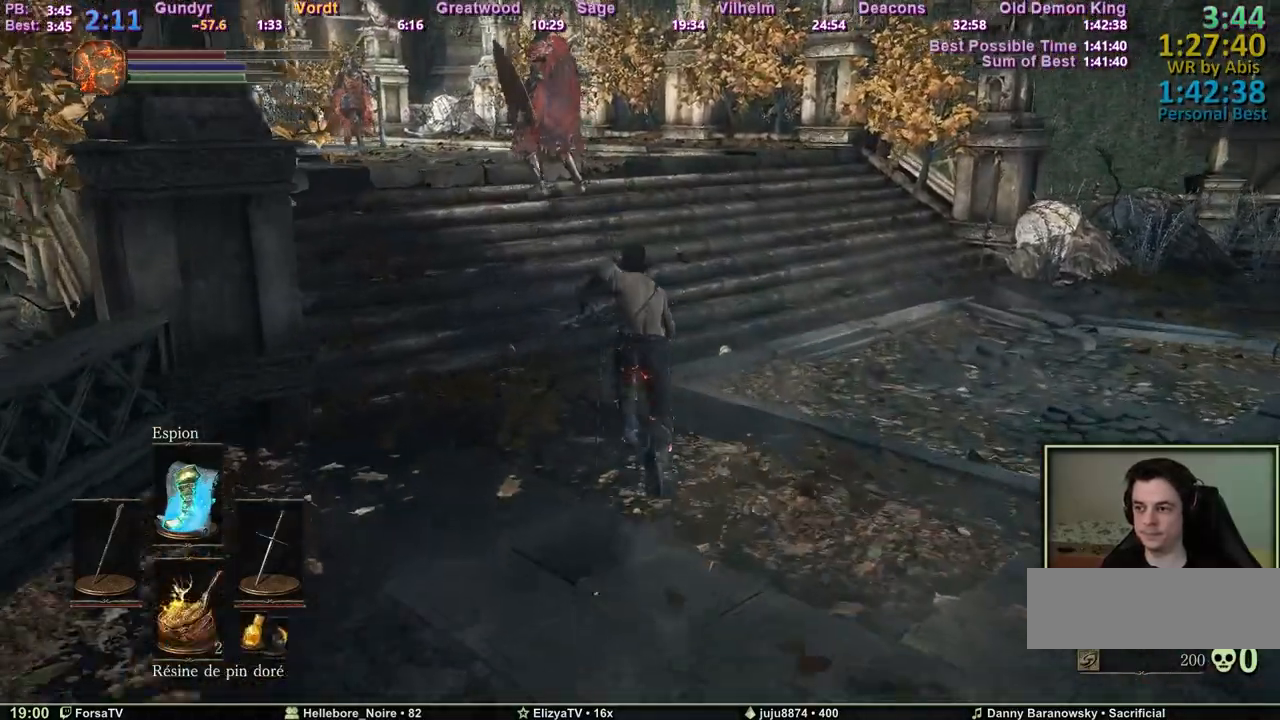
{"keys": ["space", "z"], "events": []}
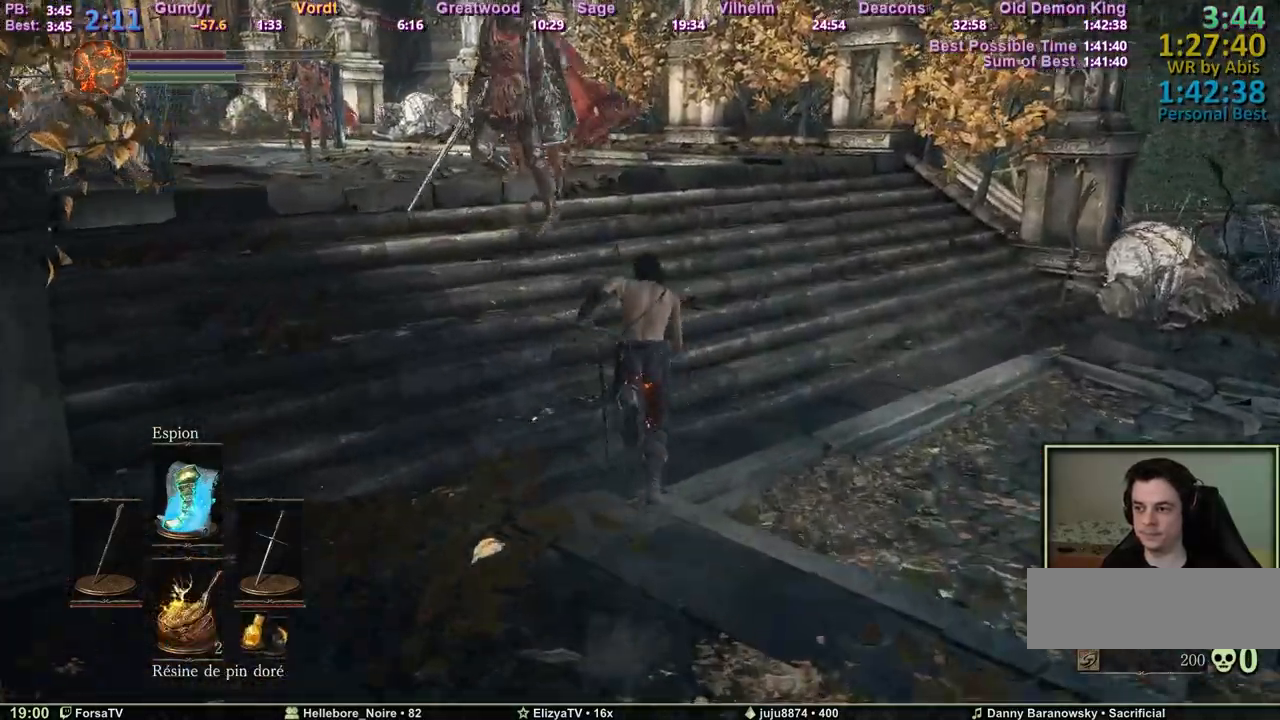
{"keys": ["space", "z"], "events": []}
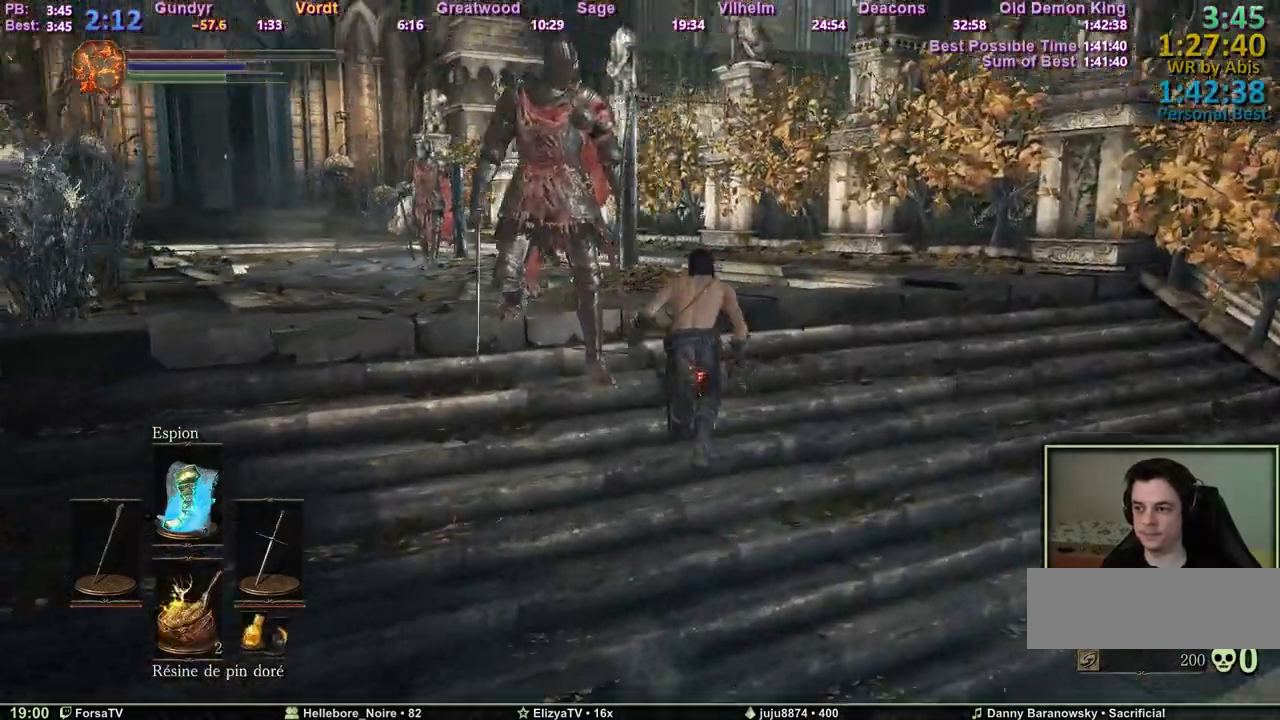
{"keys": ["space", "z"], "events": []}
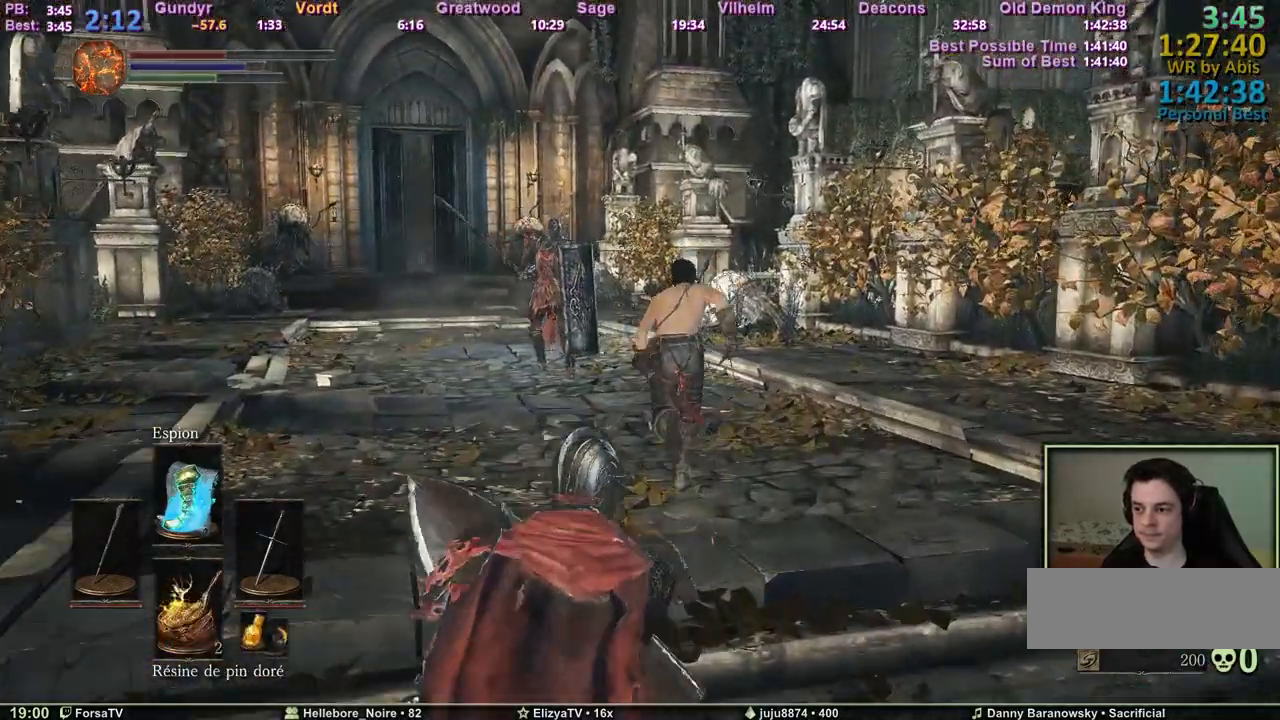
{"keys": ["space", "z"], "events": []}
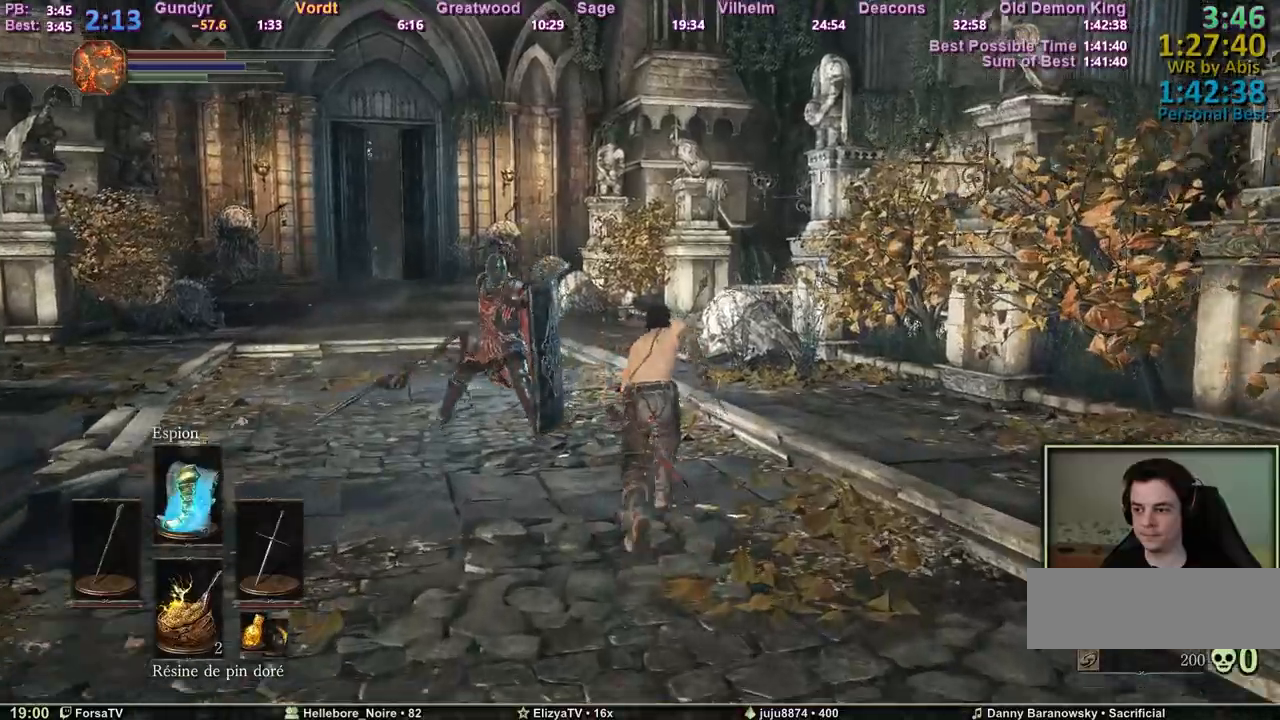
{"keys": ["space", "z"], "events": []}
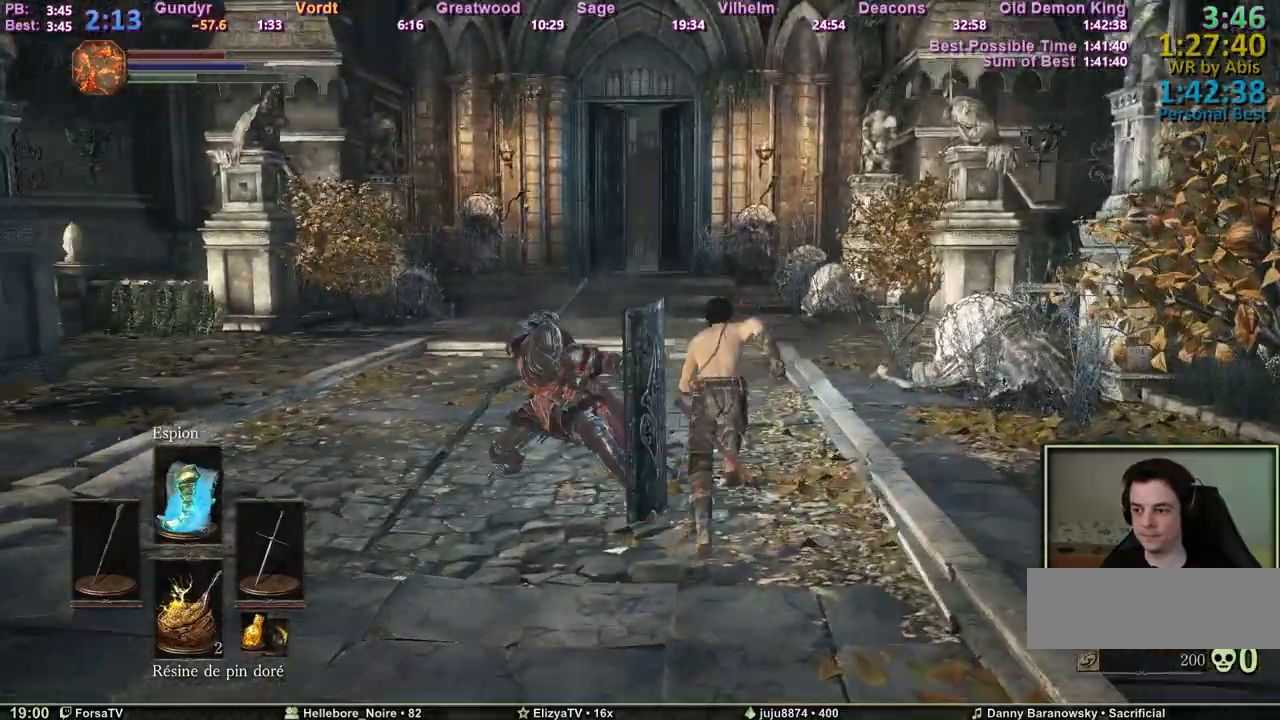
{"keys": ["space", "z"], "events": []}
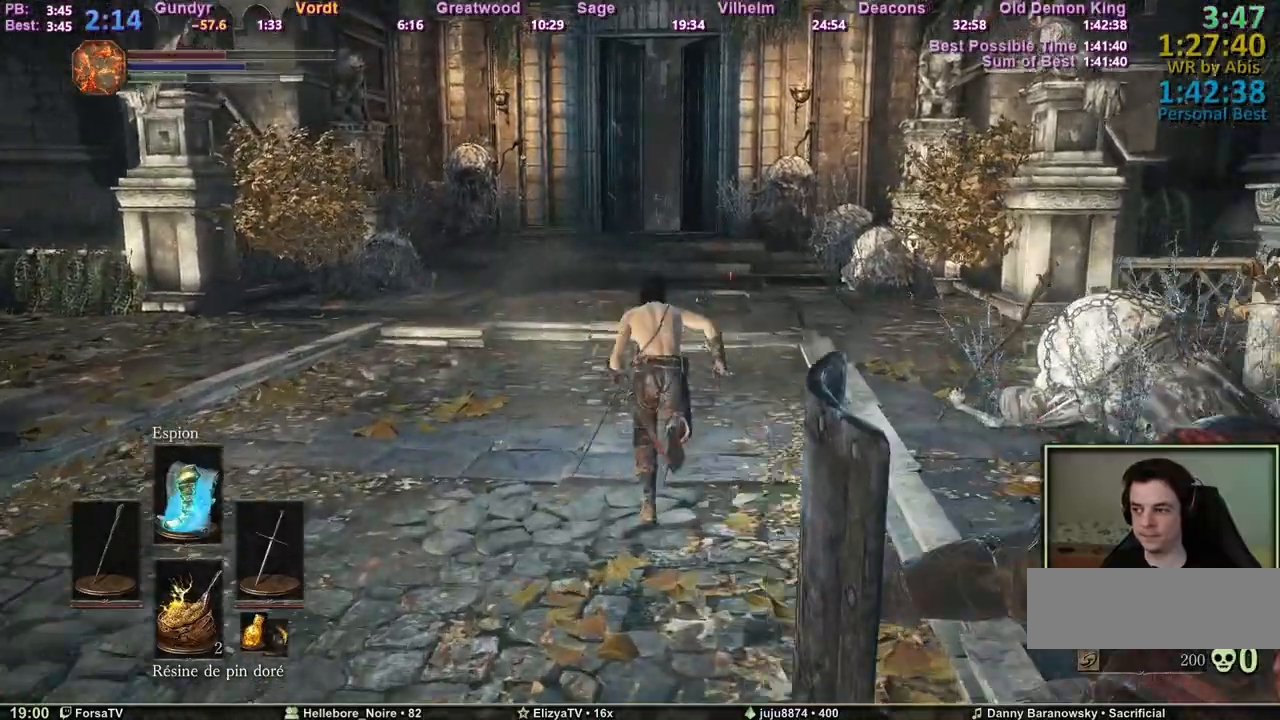
{"keys": ["space", "z"], "events": []}
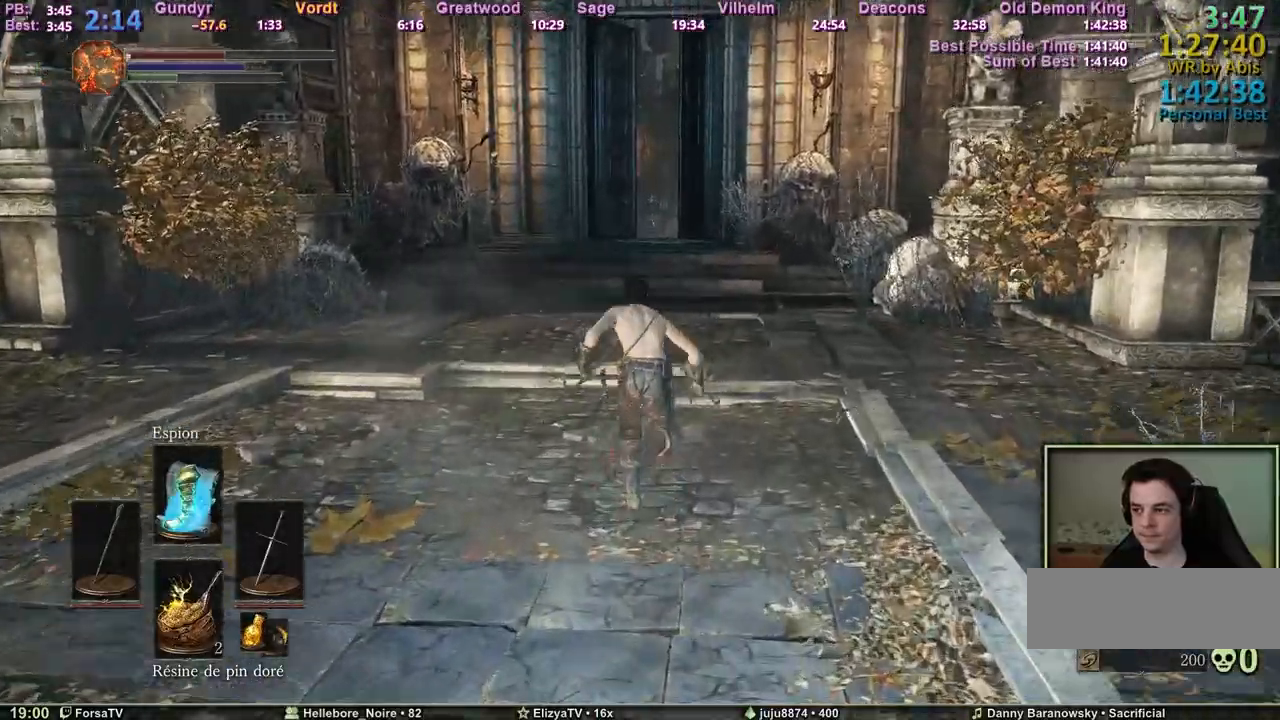
{"keys": ["z"], "events": [[417, "space", "up"]]}
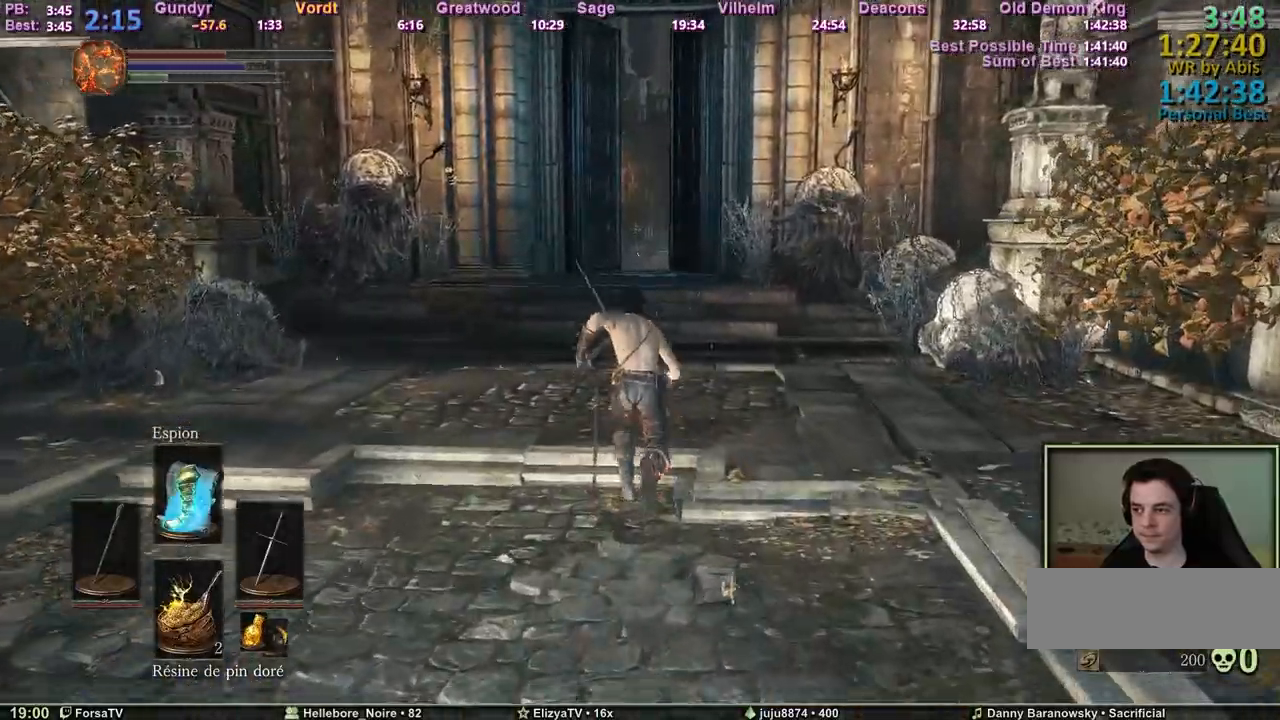
{"keys": ["z"], "events": []}